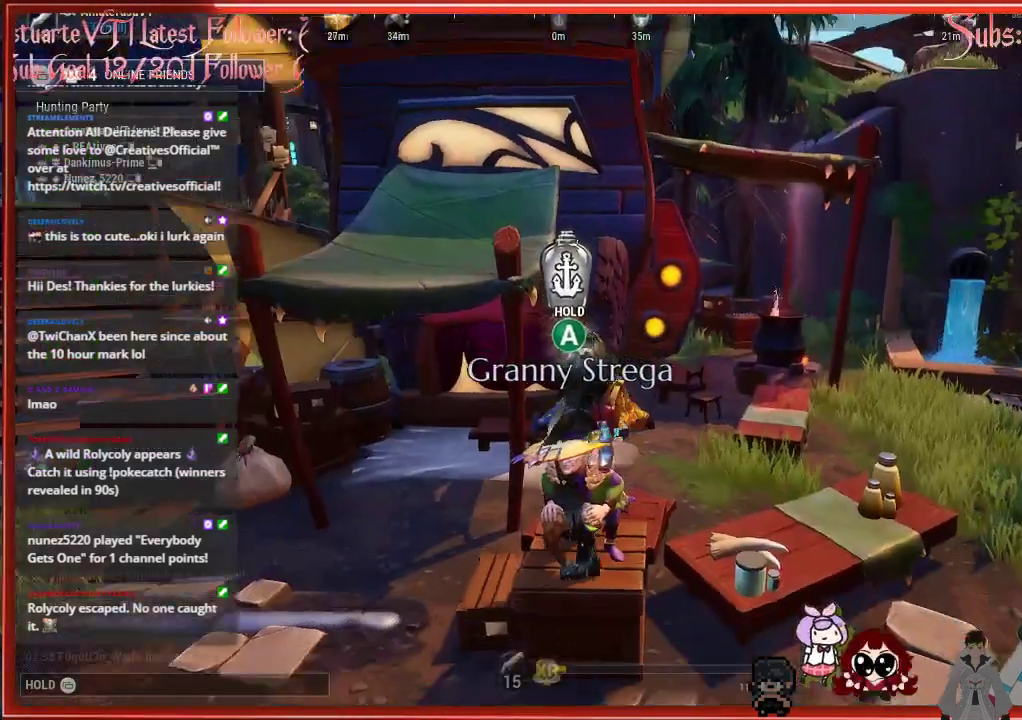
Gameplay with a controller (Xbox layout); each line is a JSON object with the inputs held at the frame after it. "events" lists button and stick changes between this image and that frame as [ms after this image, input, new state], when the widget could be followed in between.
{"buttons": ["R2"], "left_stick": "left", "right_stick": "left", "events": [[283, "right_stick", "left"], [317, "R2", "down"]]}
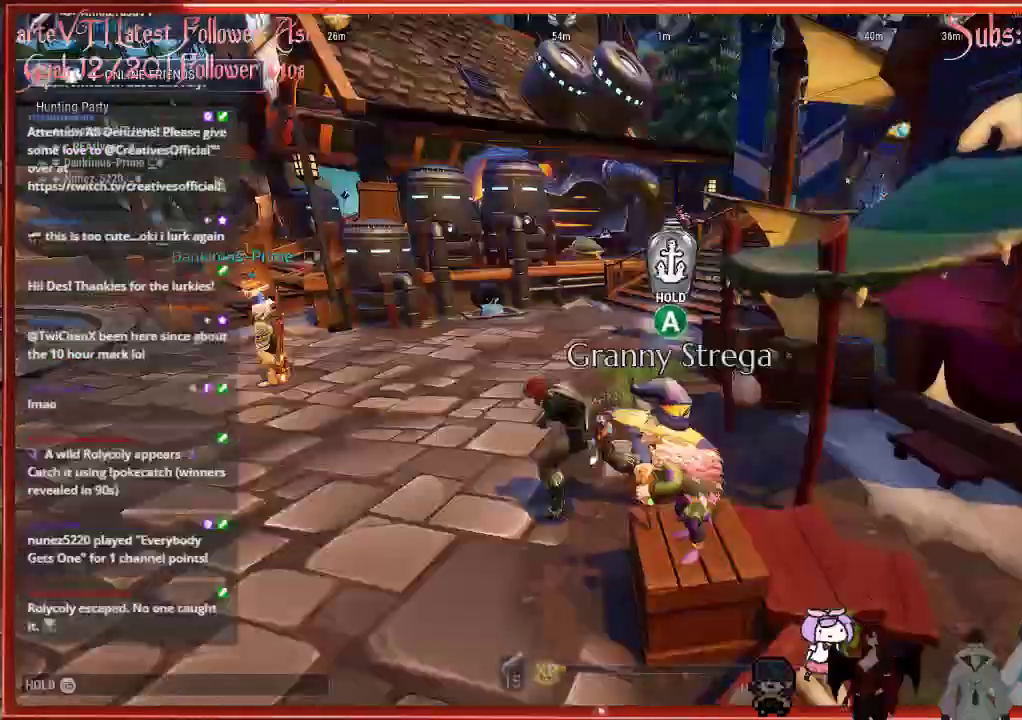
{"buttons": ["R2"], "left_stick": "up-left", "right_stick": "center", "events": [[333, "right_stick", "center"], [383, "left_stick", "up-left"]]}
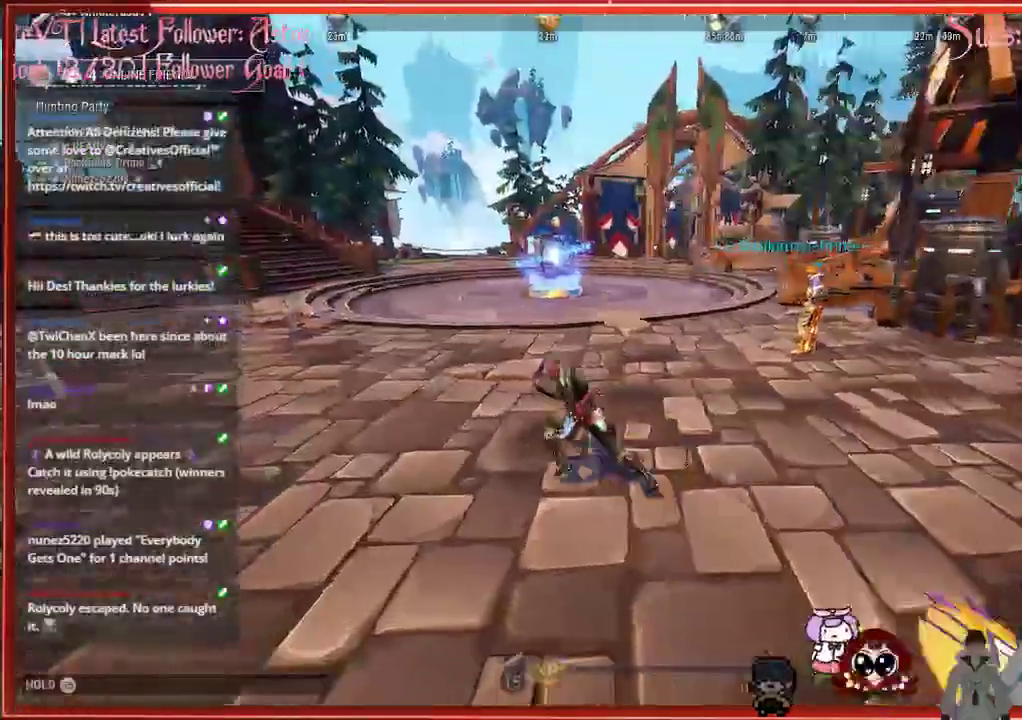
{"buttons": ["R2"], "left_stick": "up", "right_stick": "center", "events": [[50, "left_stick", "up"]]}
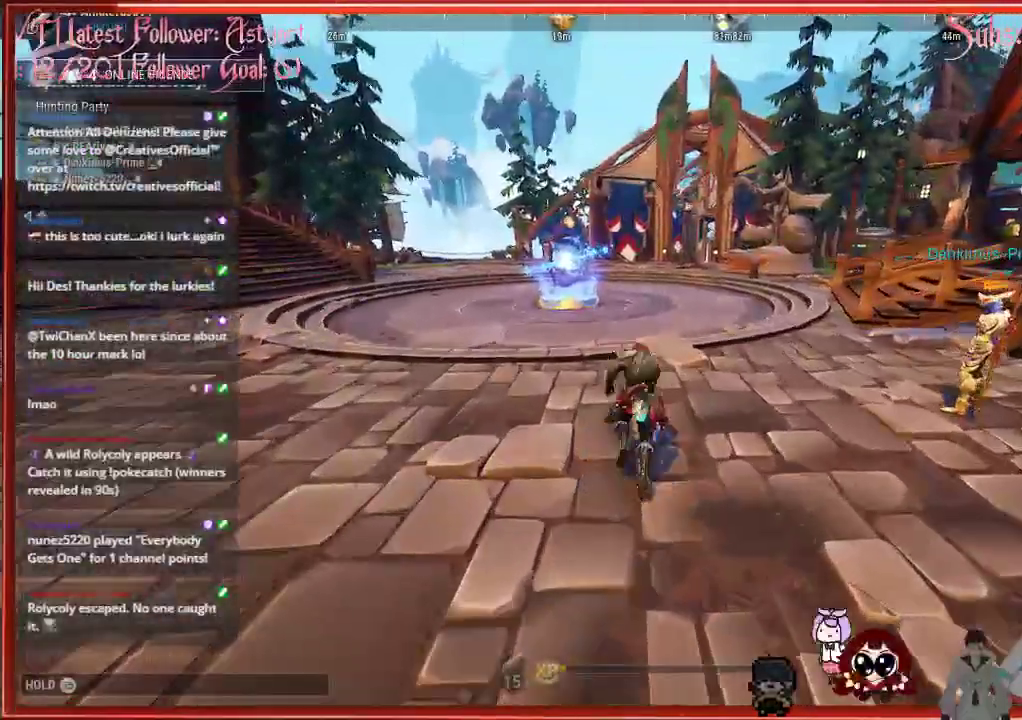
{"buttons": ["R2"], "left_stick": "up", "right_stick": "center", "events": []}
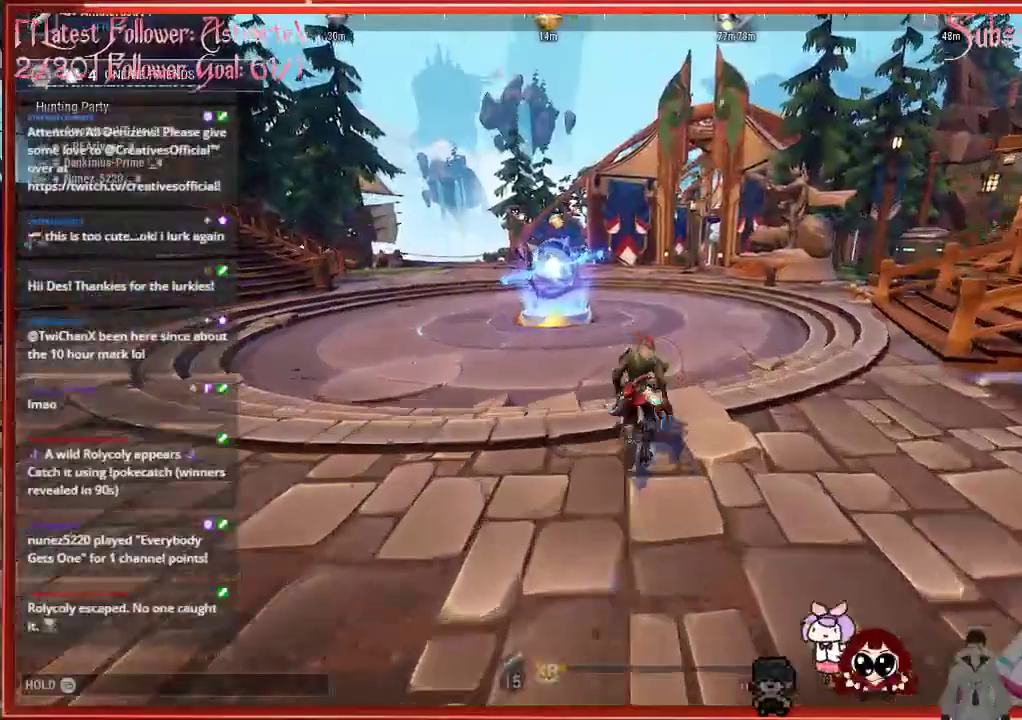
{"buttons": ["R2"], "left_stick": "up", "right_stick": "center", "events": []}
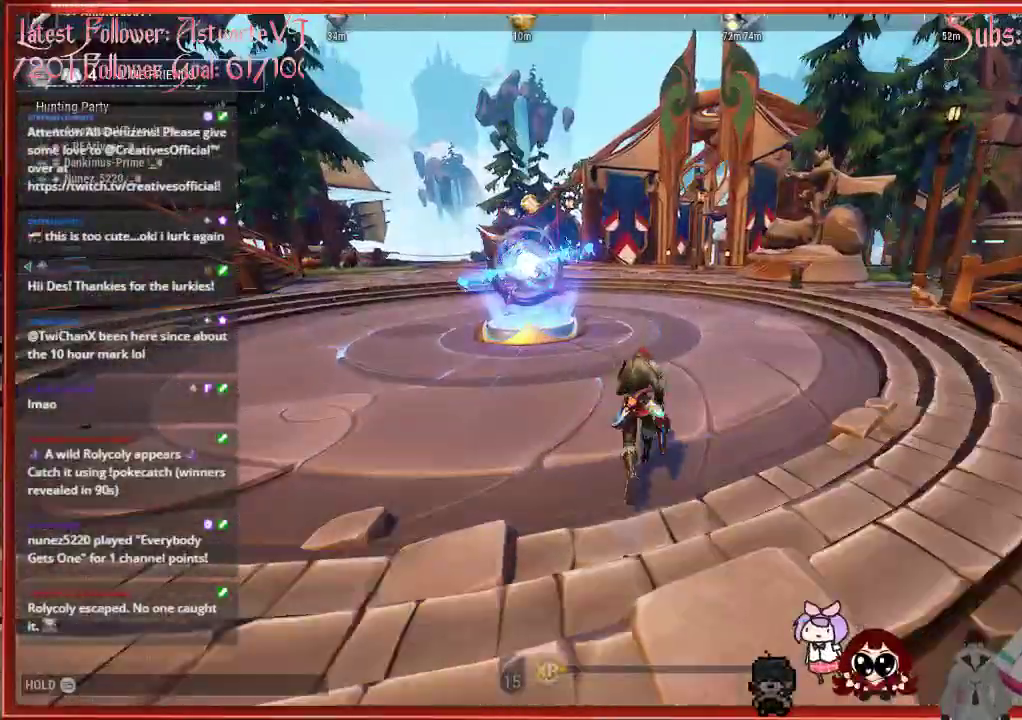
{"buttons": ["R2"], "left_stick": "up-right", "right_stick": "center", "events": [[467, "left_stick", "up-right"]]}
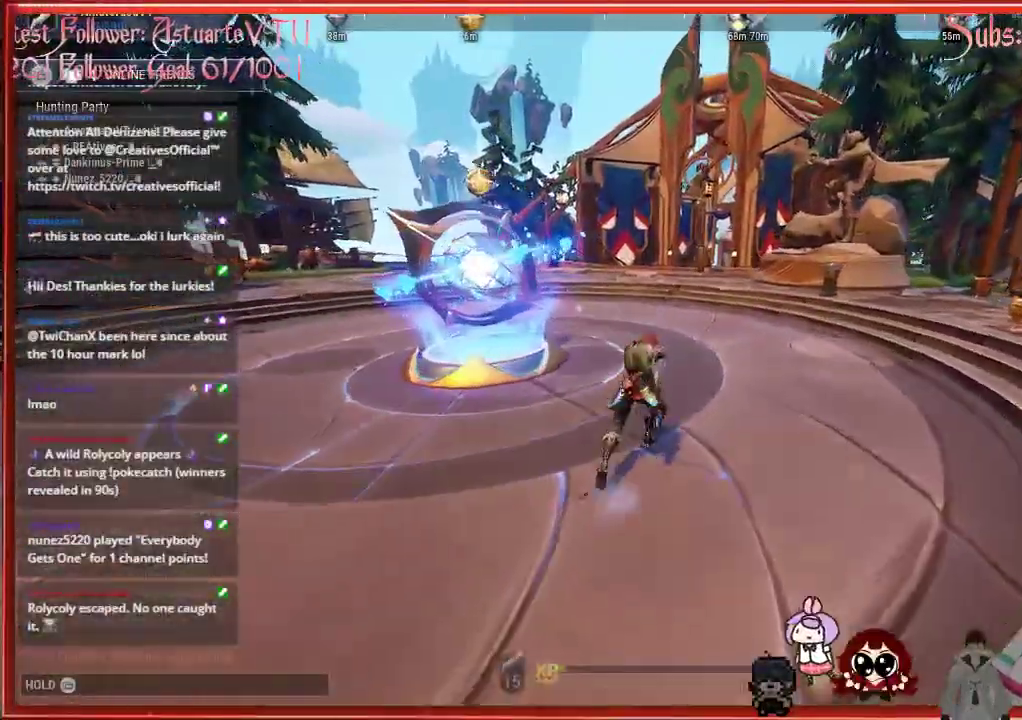
{"buttons": ["R2"], "left_stick": "up-right", "right_stick": "right", "events": [[317, "right_stick", "right"]]}
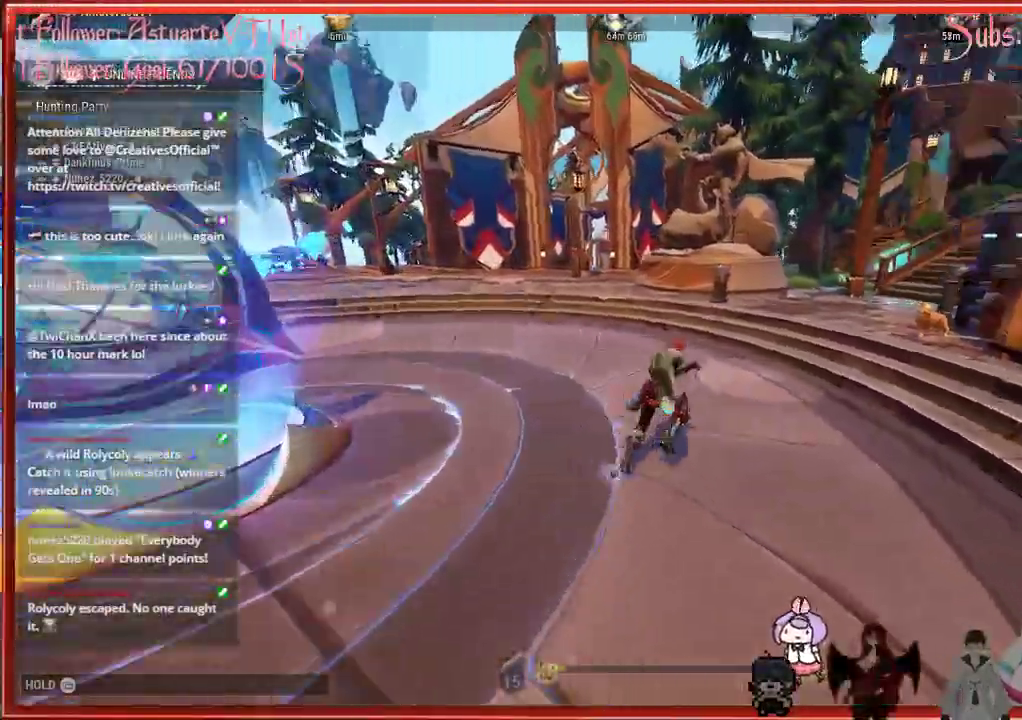
{"buttons": ["R2"], "left_stick": "up", "right_stick": "center", "events": [[150, "right_stick", "center"], [183, "left_stick", "up"]]}
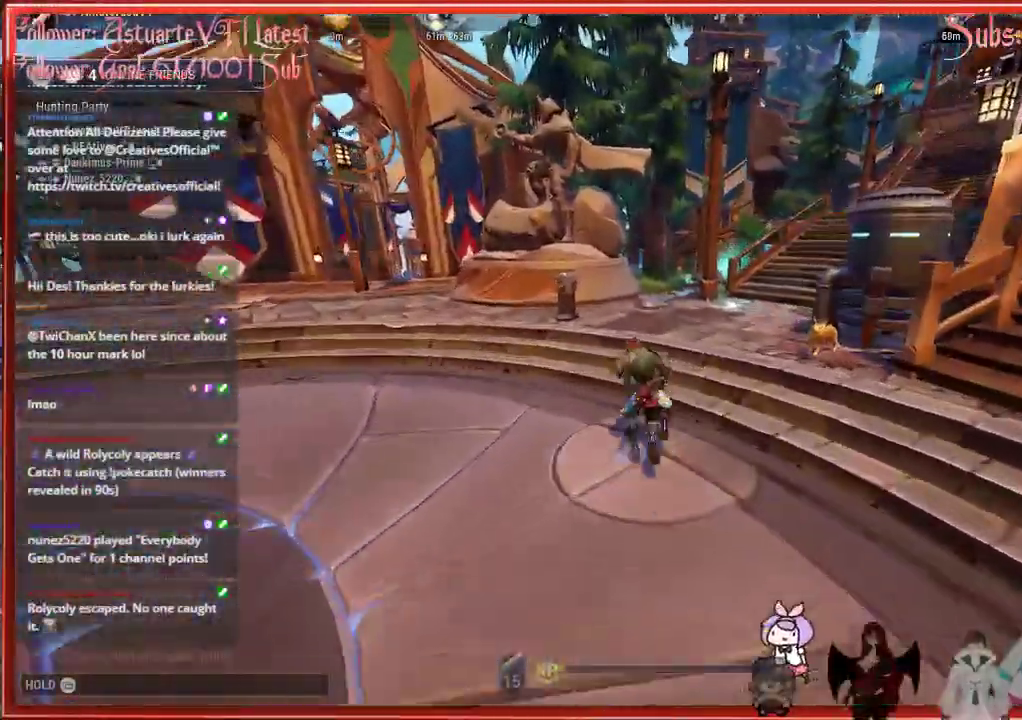
{"buttons": ["R2"], "left_stick": "up", "right_stick": "center", "events": []}
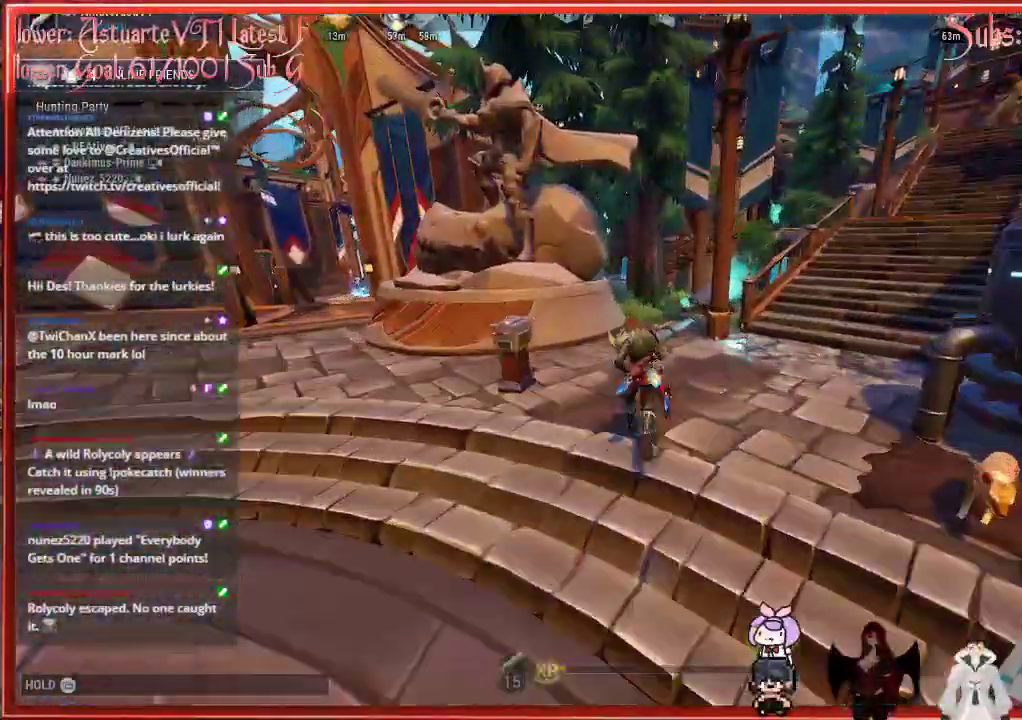
{"buttons": ["R2"], "left_stick": "up", "right_stick": "center", "events": []}
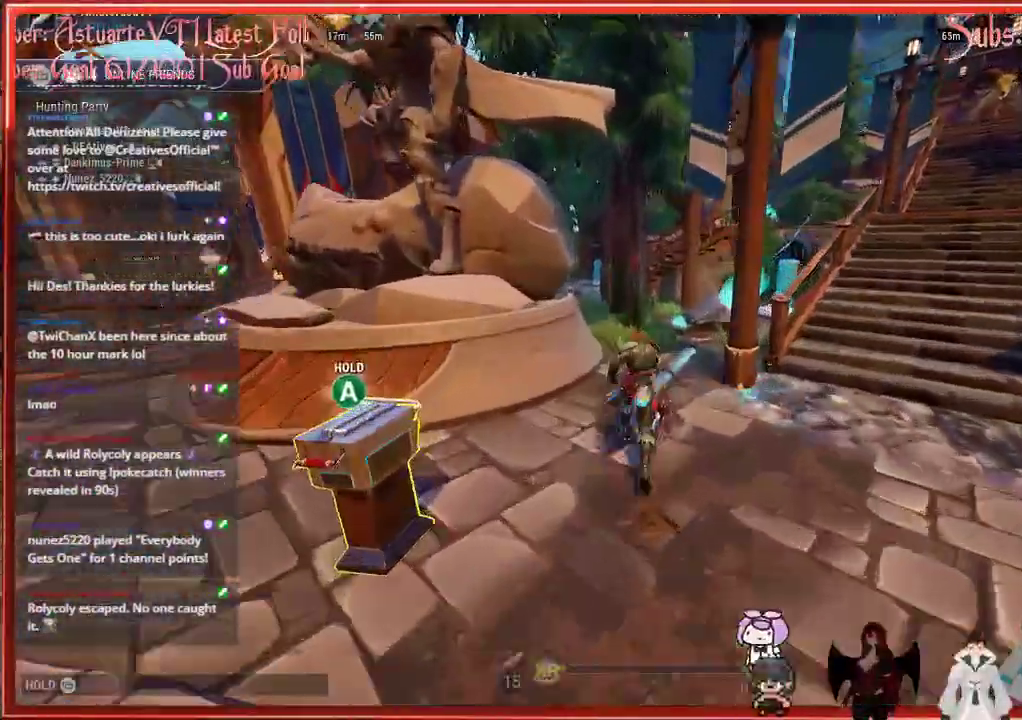
{"buttons": ["R2"], "left_stick": "up", "right_stick": "down-right", "events": [[83, "right_stick", "down-right"]]}
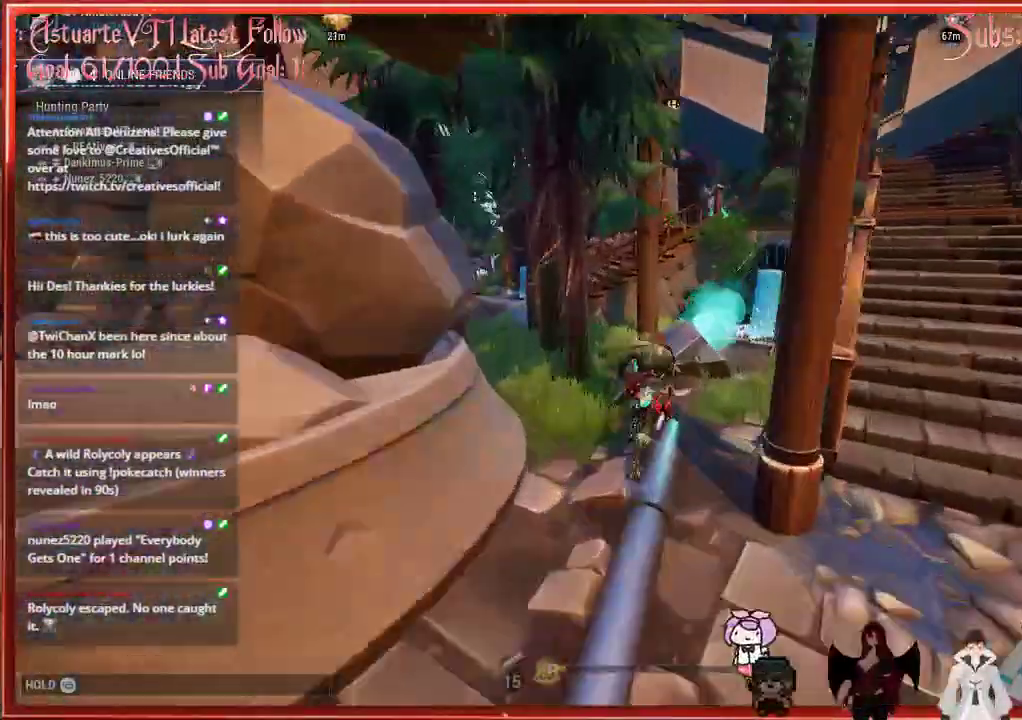
{"buttons": ["R2"], "left_stick": "up", "right_stick": "down-right", "events": []}
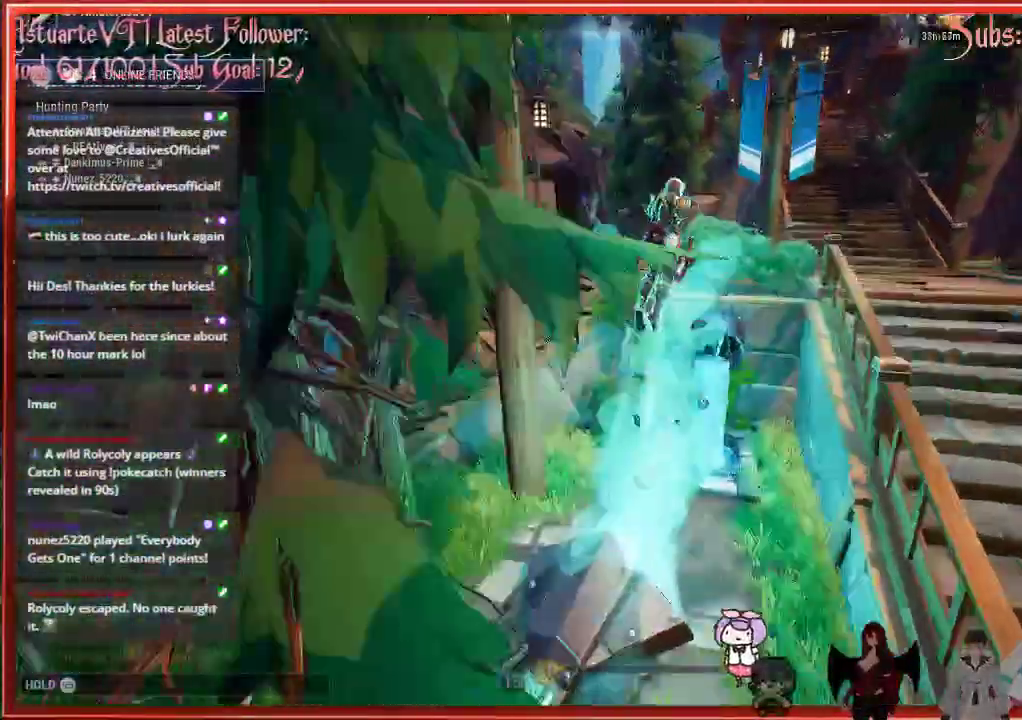
{"buttons": ["R2"], "left_stick": "up", "right_stick": "center", "events": [[300, "right_stick", "center"]]}
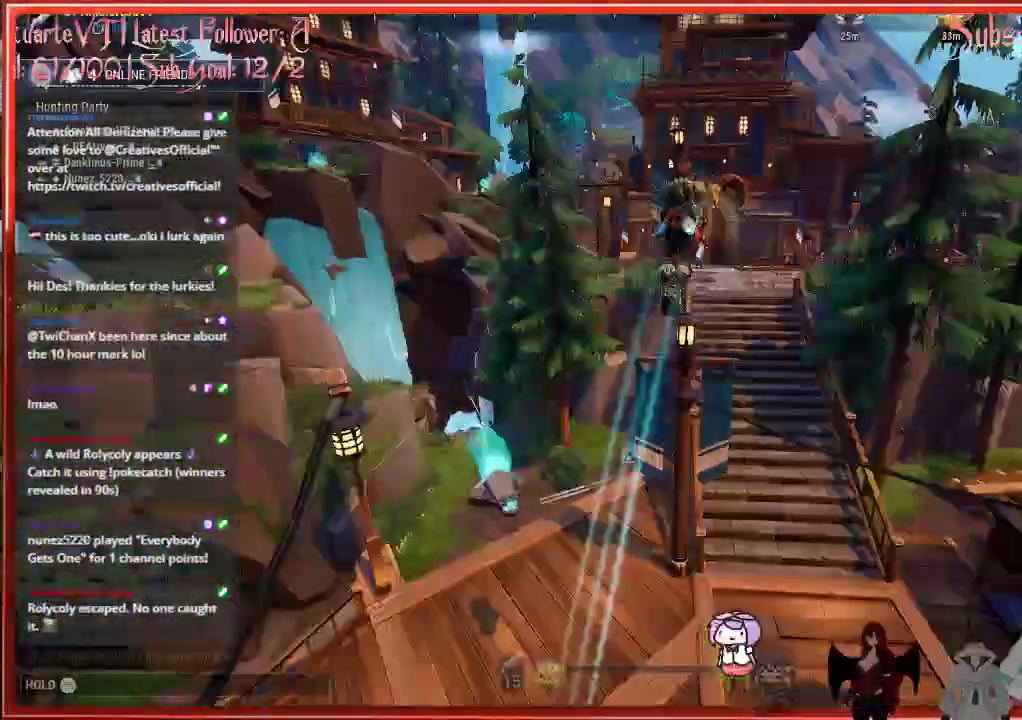
{"buttons": ["R2"], "left_stick": "up", "right_stick": "center", "events": []}
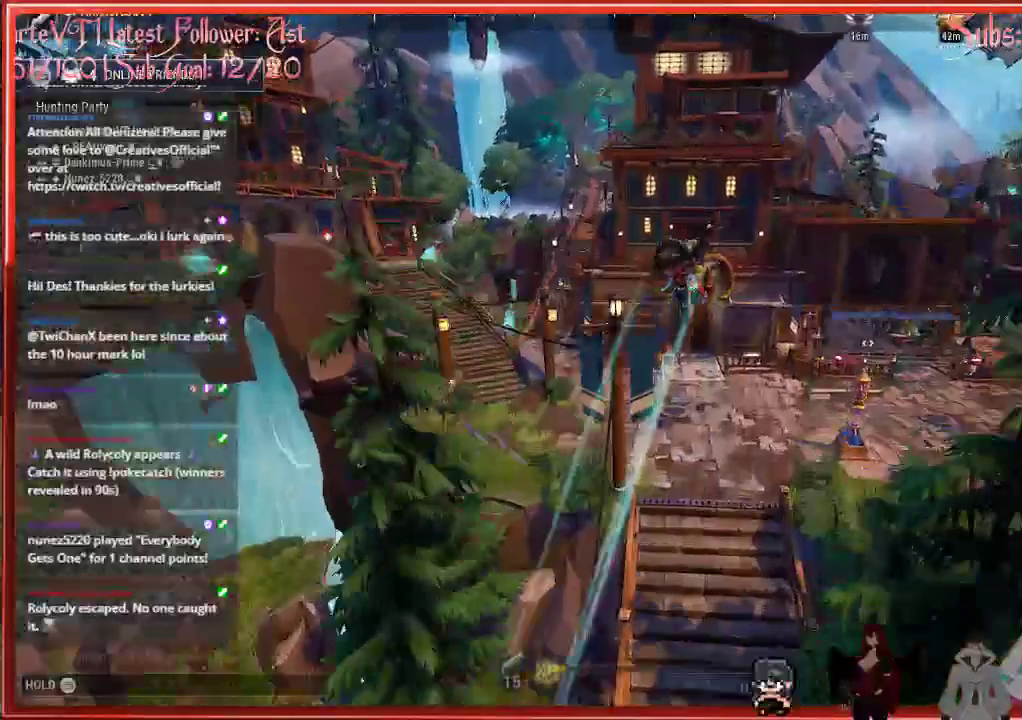
{"buttons": ["R2"], "left_stick": "up-left", "right_stick": "center", "events": [[267, "left_stick", "up-left"]]}
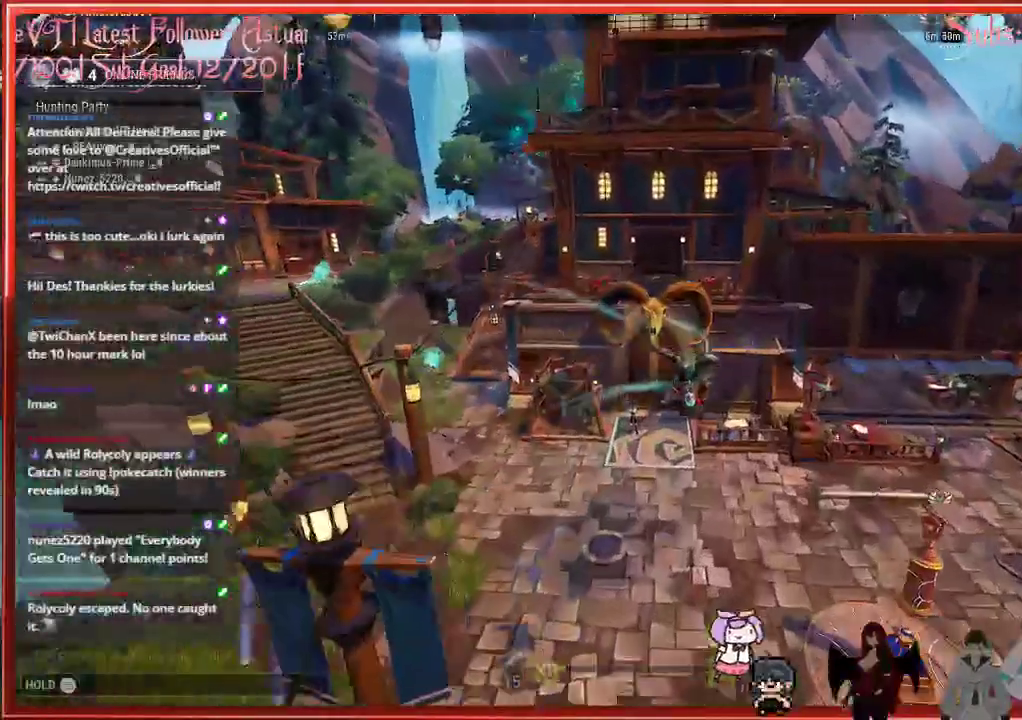
{"buttons": ["R2"], "left_stick": "left", "right_stick": "left", "events": [[267, "left_stick", "left"], [267, "right_stick", "left"]]}
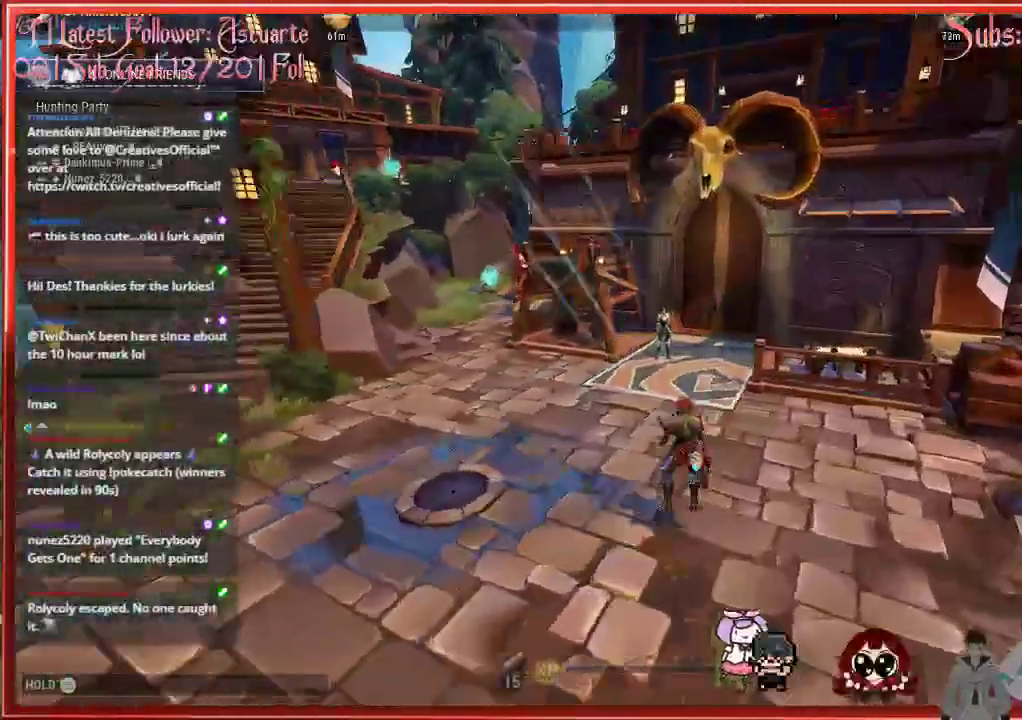
{"buttons": ["R2"], "left_stick": "up", "right_stick": "center", "events": [[283, "right_stick", "center"], [317, "left_stick", "up-left"], [417, "left_stick", "up"]]}
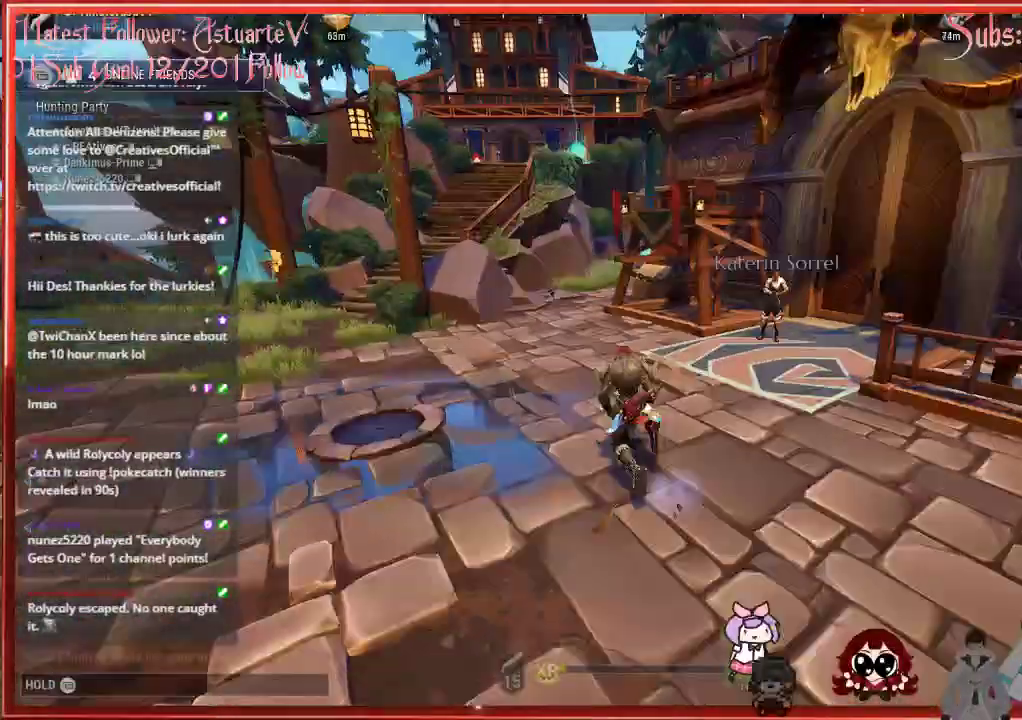
{"buttons": ["R2"], "left_stick": "up-right", "right_stick": "center", "events": [[33, "left_stick", "up-right"]]}
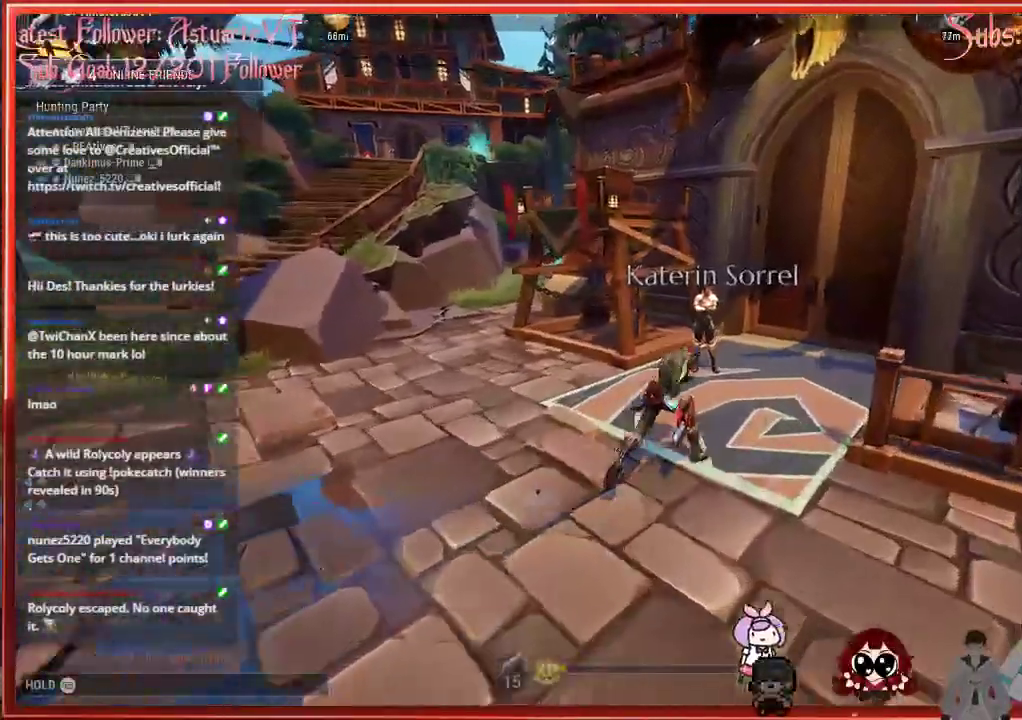
{"buttons": [], "left_stick": "center", "right_stick": "center", "events": [[50, "R2", "up"], [267, "left_stick", "center"]]}
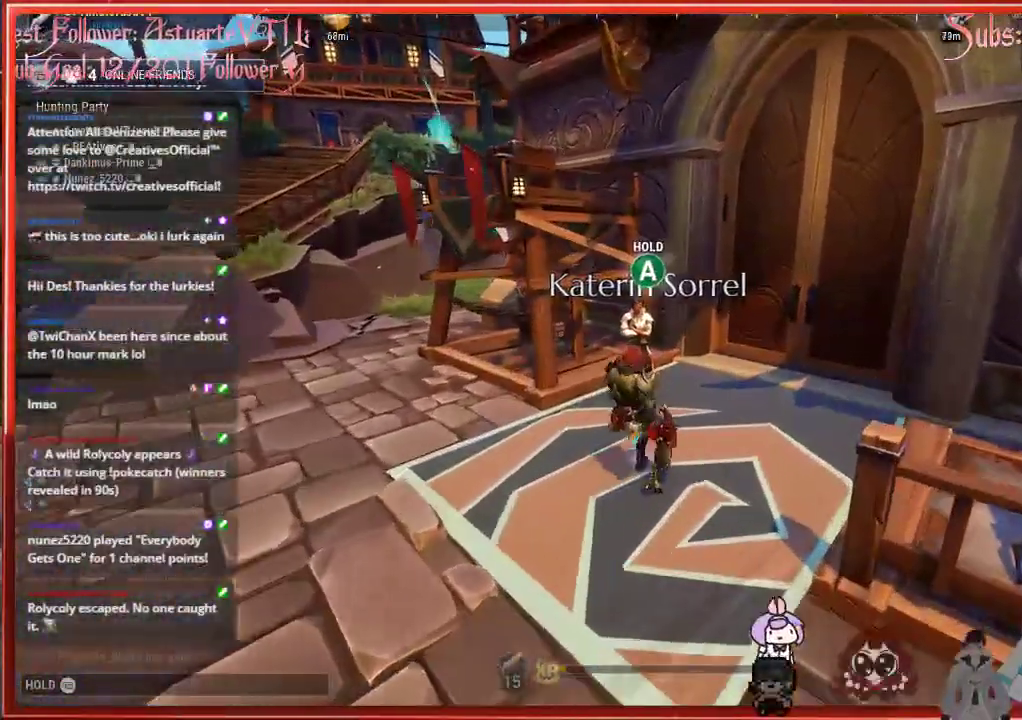
{"buttons": ["A"], "left_stick": "center", "right_stick": "center", "events": [[183, "A", "down"]]}
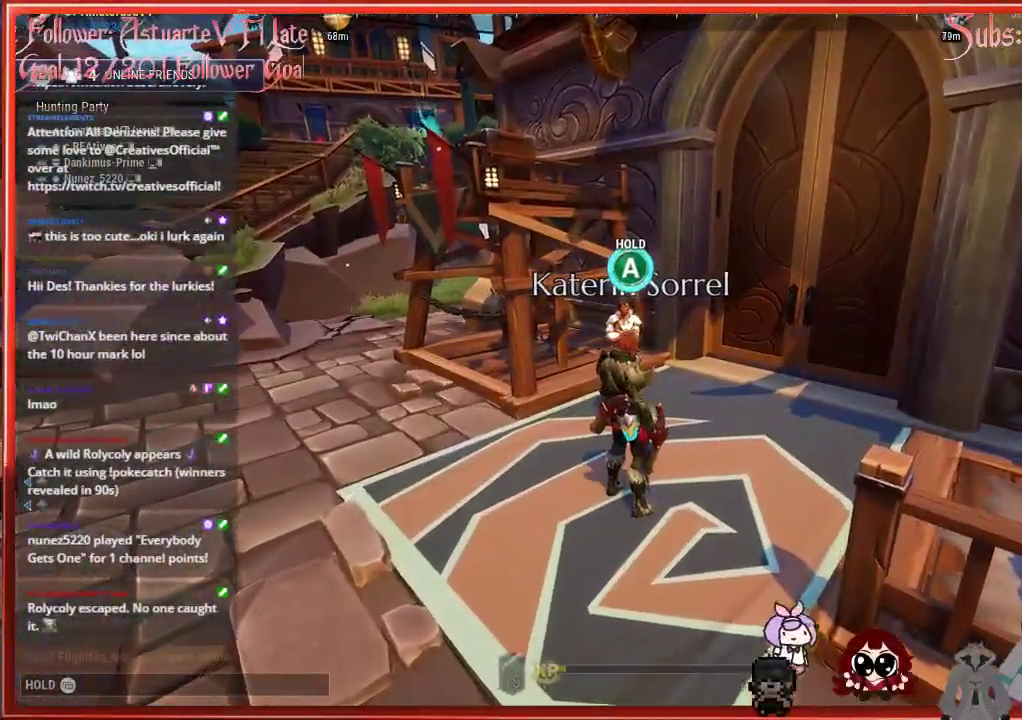
{"buttons": [], "left_stick": "center", "right_stick": "center", "events": [[317, "A", "up"]]}
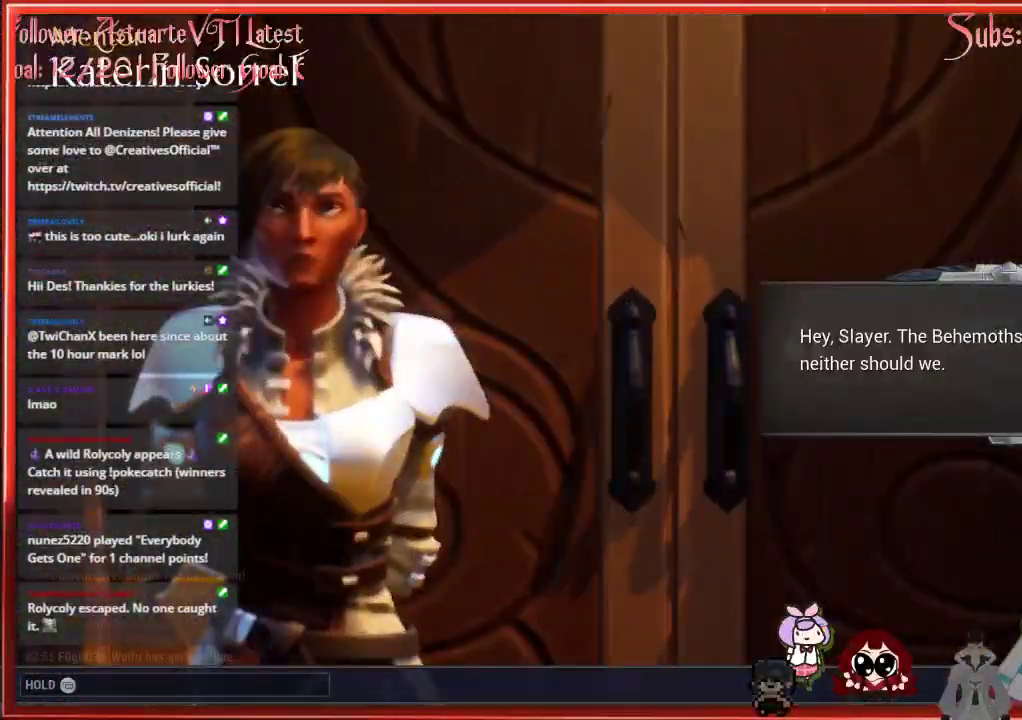
{"buttons": [], "left_stick": "center", "right_stick": "center", "events": []}
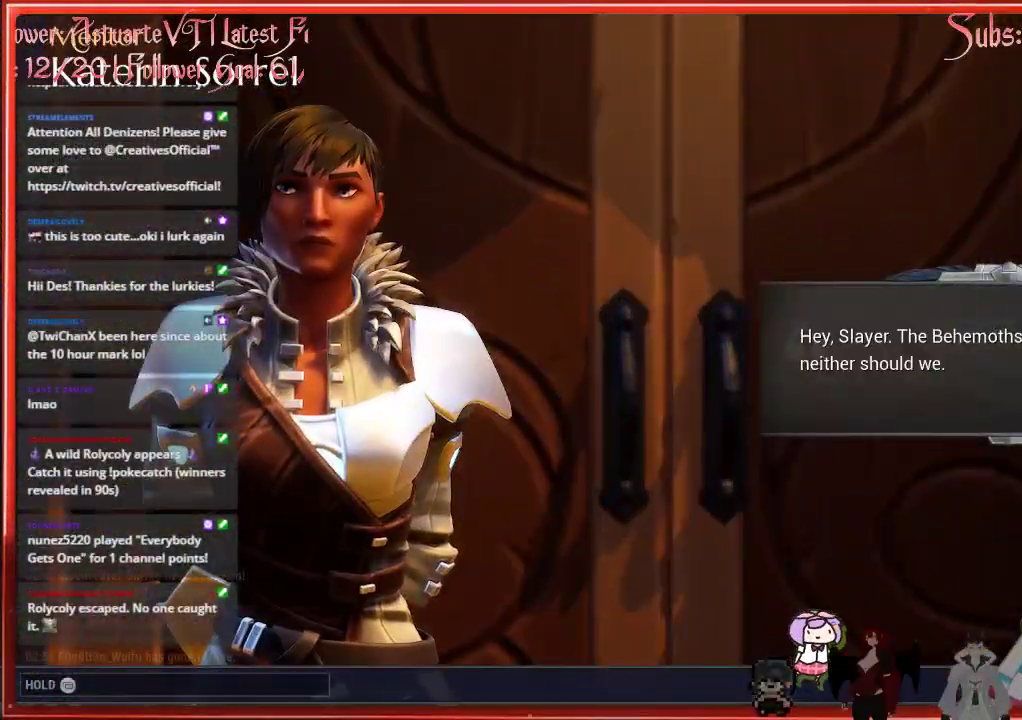
{"buttons": [], "left_stick": "center", "right_stick": "center", "events": [[117, "A", "down"], [417, "A", "up"]]}
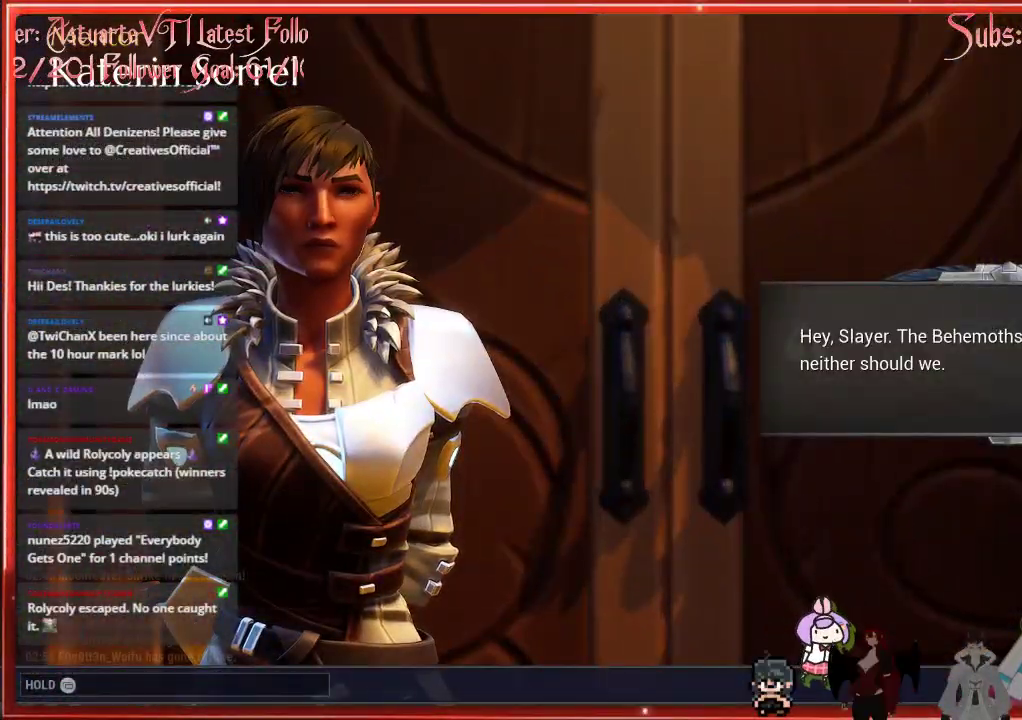
{"buttons": [], "left_stick": "center", "right_stick": "center", "events": [[283, "A", "down"], [417, "A", "up"]]}
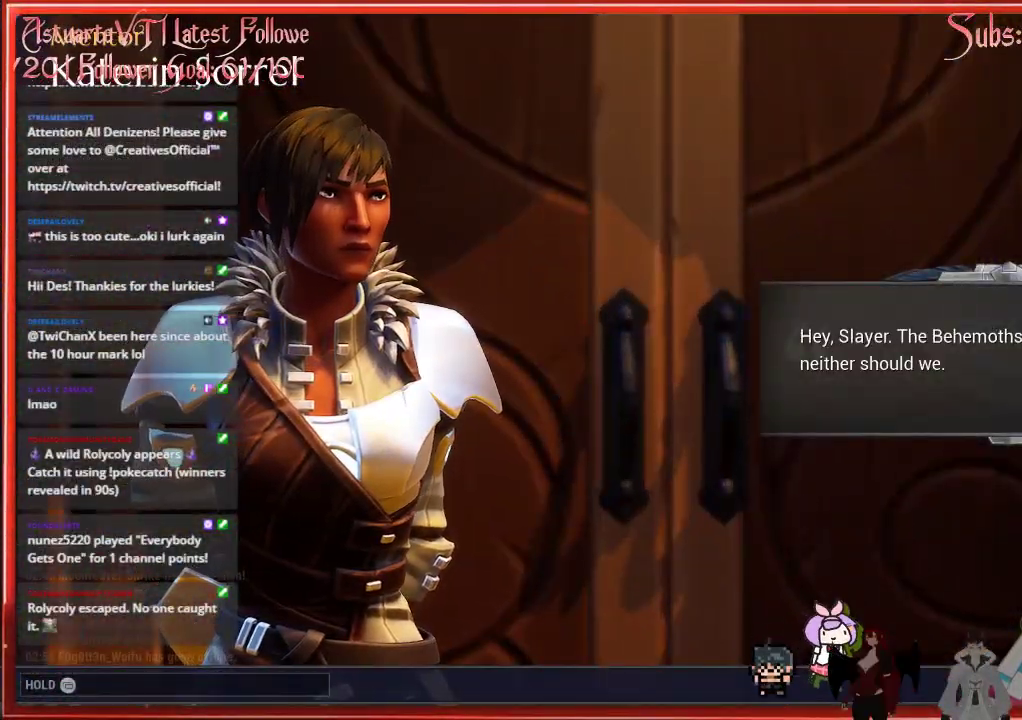
{"buttons": [], "left_stick": "left", "right_stick": "center", "events": [[250, "B", "down"], [350, "B", "up"], [350, "left_stick", "left"]]}
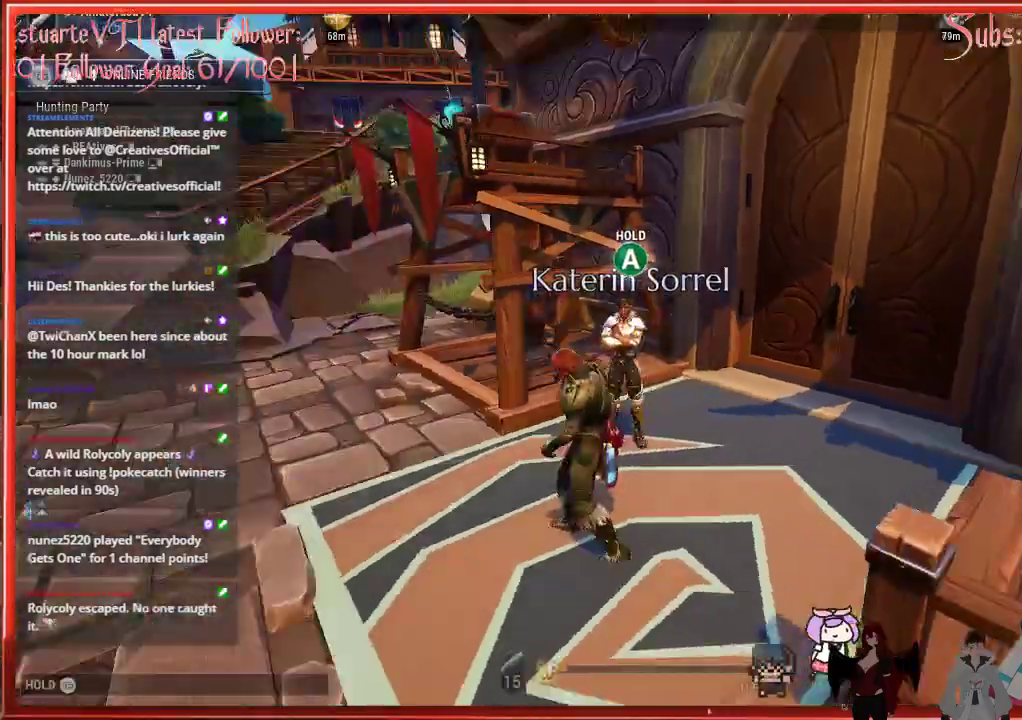
{"buttons": ["R2"], "left_stick": "left", "right_stick": "left", "events": [[133, "right_stick", "left"], [317, "R2", "down"]]}
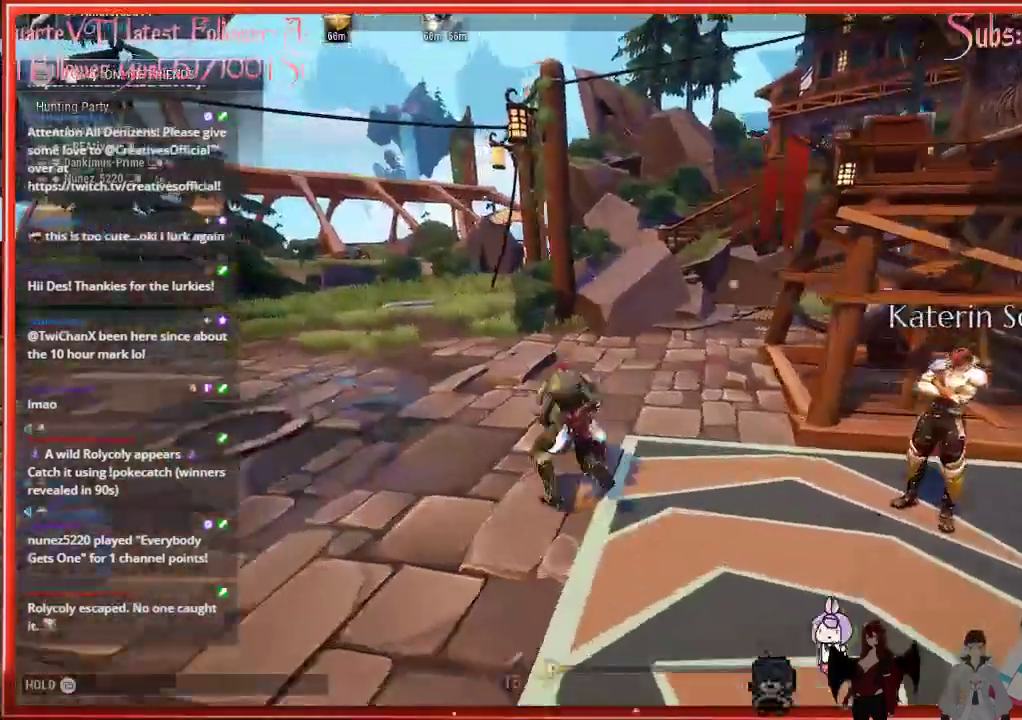
{"buttons": ["R2"], "left_stick": "up", "right_stick": "center", "events": [[100, "left_stick", "up-left"], [100, "right_stick", "center"], [217, "left_stick", "up"]]}
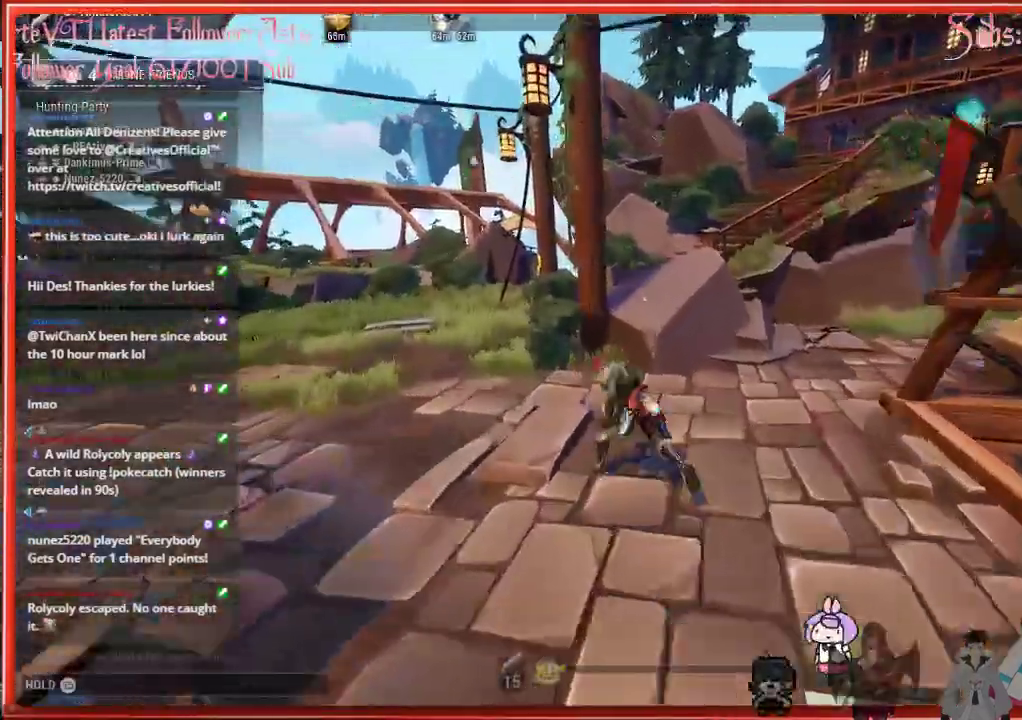
{"buttons": ["R2"], "left_stick": "up-left", "right_stick": "center", "events": [[283, "left_stick", "up-left"]]}
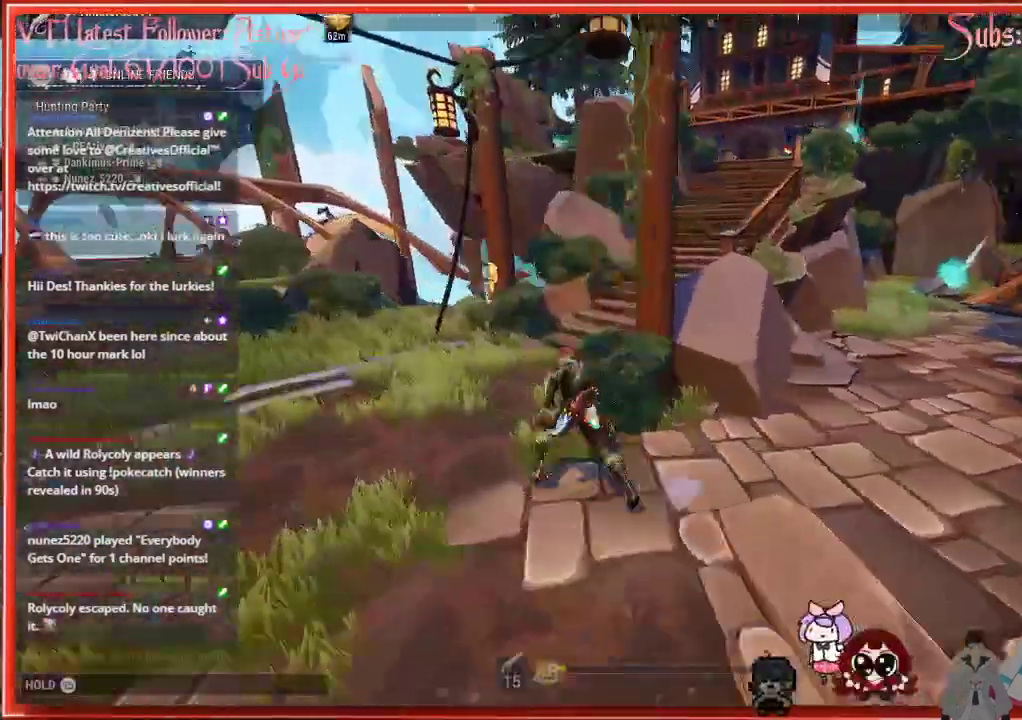
{"buttons": ["R2"], "left_stick": "up", "right_stick": "center", "events": [[417, "left_stick", "up"]]}
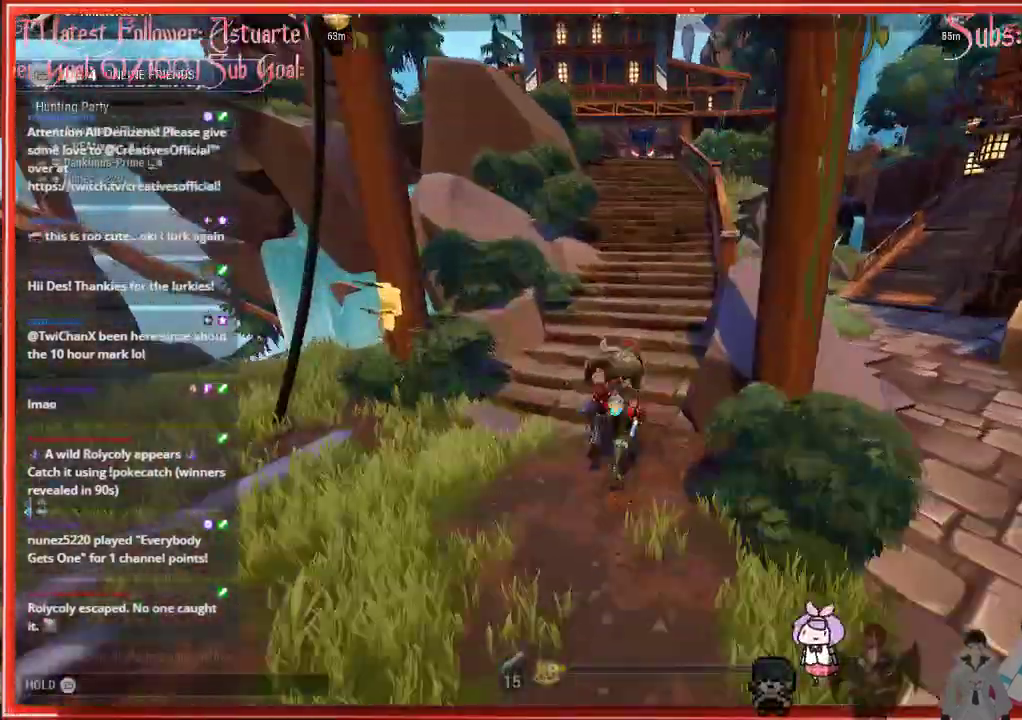
{"buttons": ["R2"], "left_stick": "up", "right_stick": "center", "events": []}